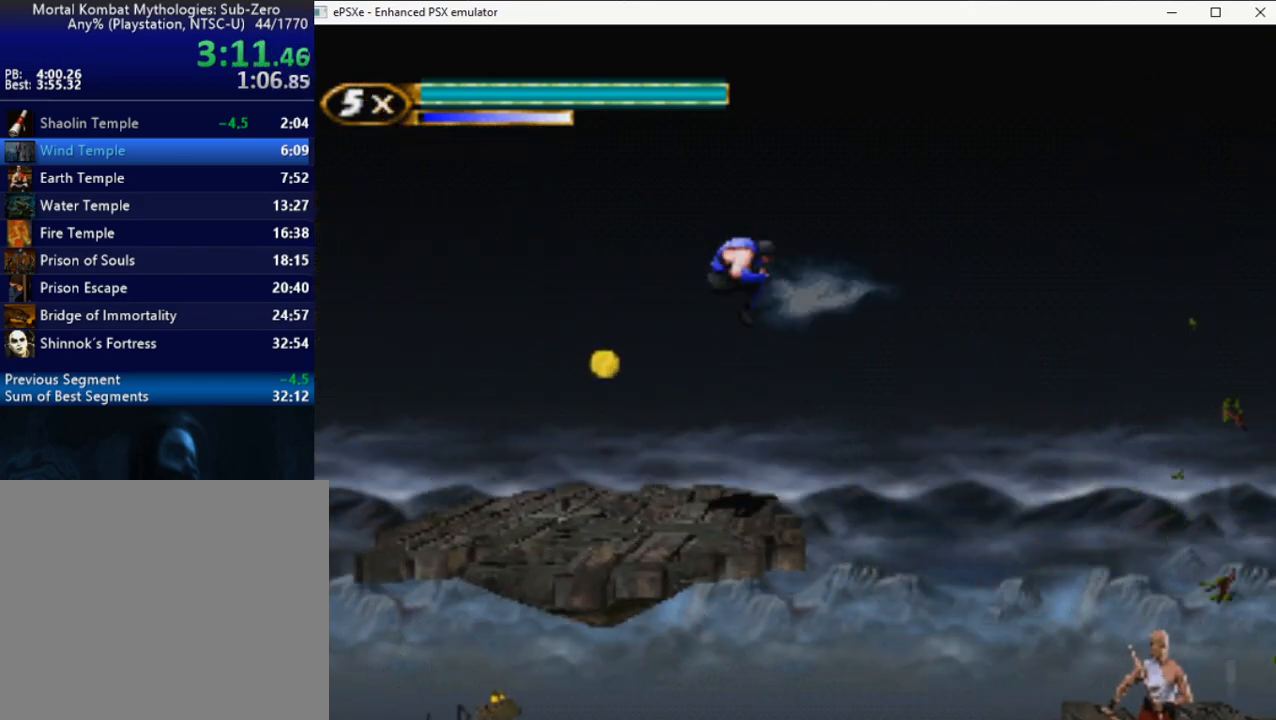
Gameplay with a controller (PlayStation layout); each line is a JSON object with the inputs held at the frame after it. "events" lists button and stick changes between this image and that frame as [ms after this image, input, new state], when the widget could be followed in between. Not read: left_stick.
{"buttons": ["L1", "R2", "DPAD_RIGHT"], "right_stick": "center", "events": [[17, "TRIANGLE", "up"], [100, "L1", "down"], [150, "R2", "down"], [483, "DPAD_RIGHT", "down"]]}
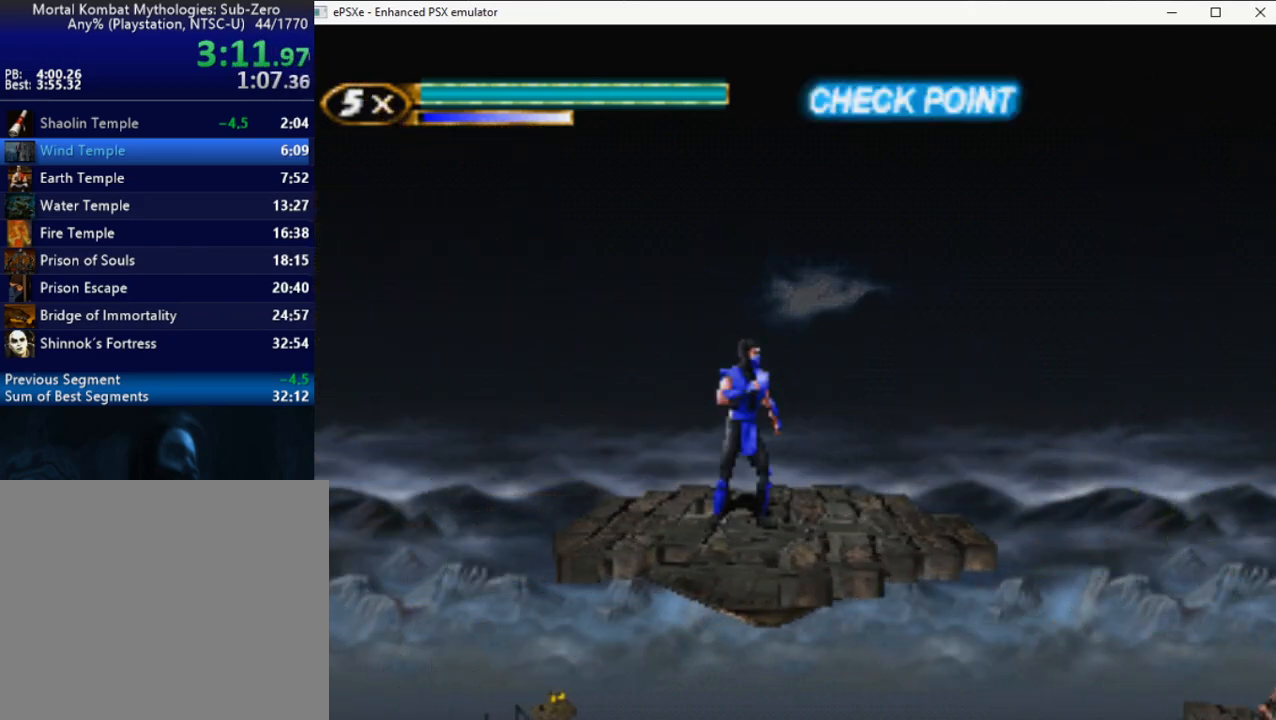
{"buttons": ["R2"], "right_stick": "center", "events": [[17, "L1", "up"], [267, "DPAD_UP", "down"], [467, "DPAD_UP", "up"], [483, "DPAD_RIGHT", "up"]]}
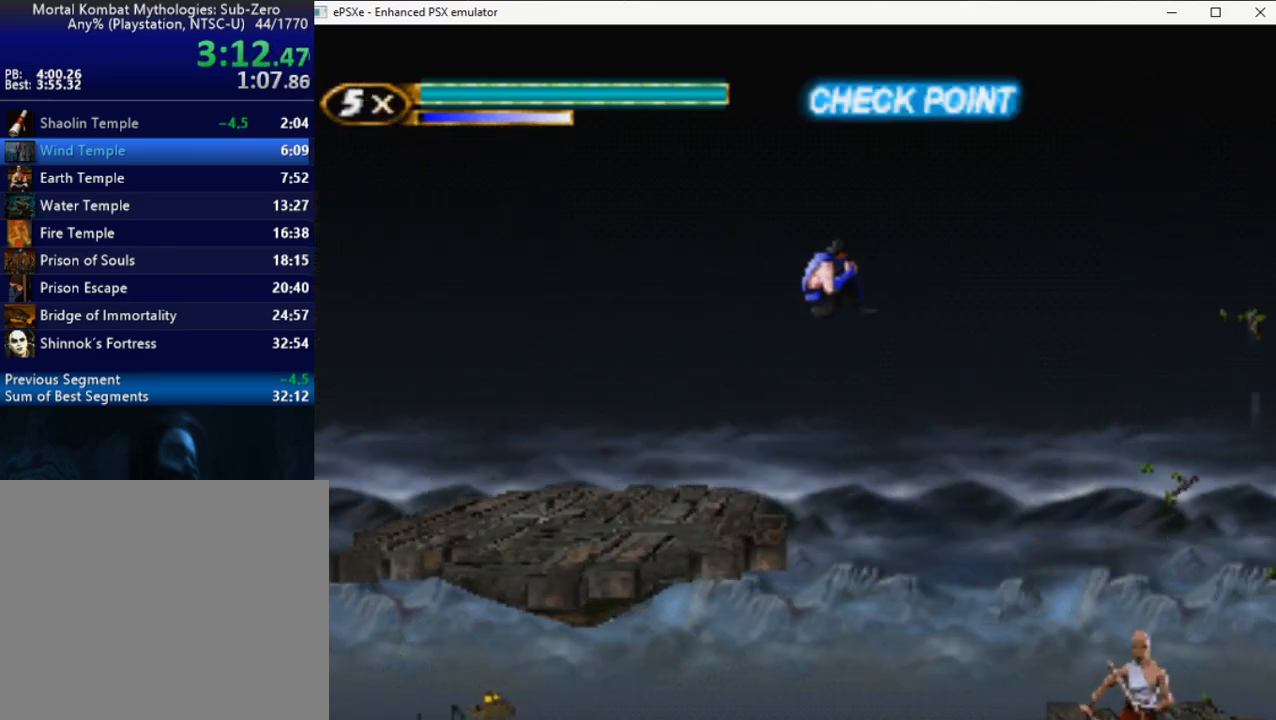
{"buttons": [], "right_stick": "center", "events": [[67, "R2", "up"], [283, "L2", "down"], [383, "L2", "up"]]}
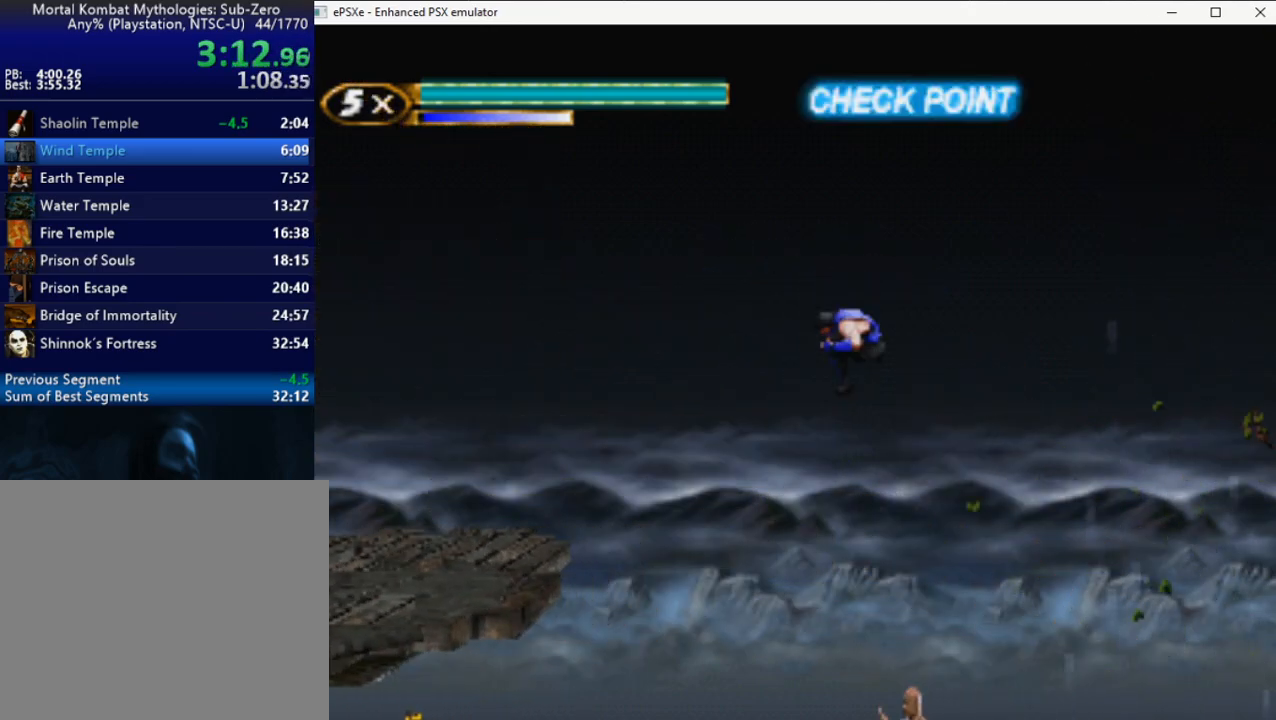
{"buttons": ["R2", "DPAD_RIGHT"], "right_stick": "center", "events": [[83, "L2", "down"], [183, "L2", "up"], [217, "DPAD_RIGHT", "down"], [250, "R2", "down"]]}
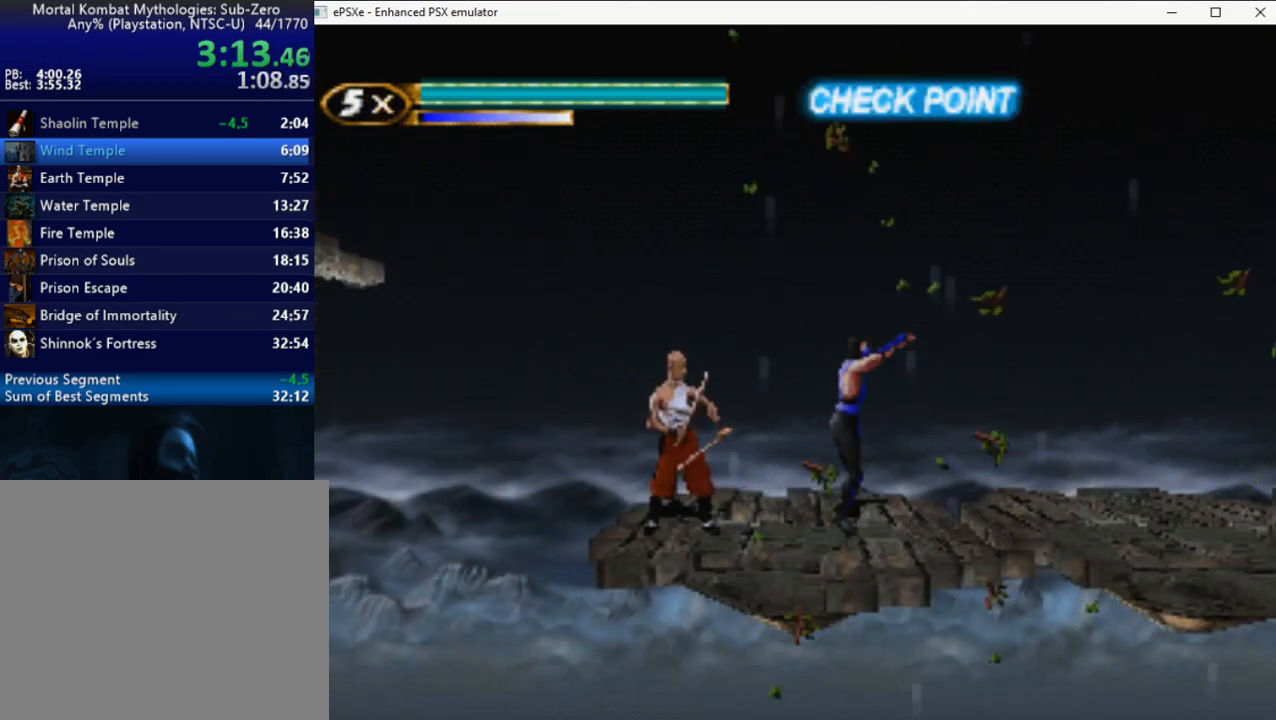
{"buttons": ["DPAD_RIGHT"], "right_stick": "center", "events": [[100, "R2", "up"]]}
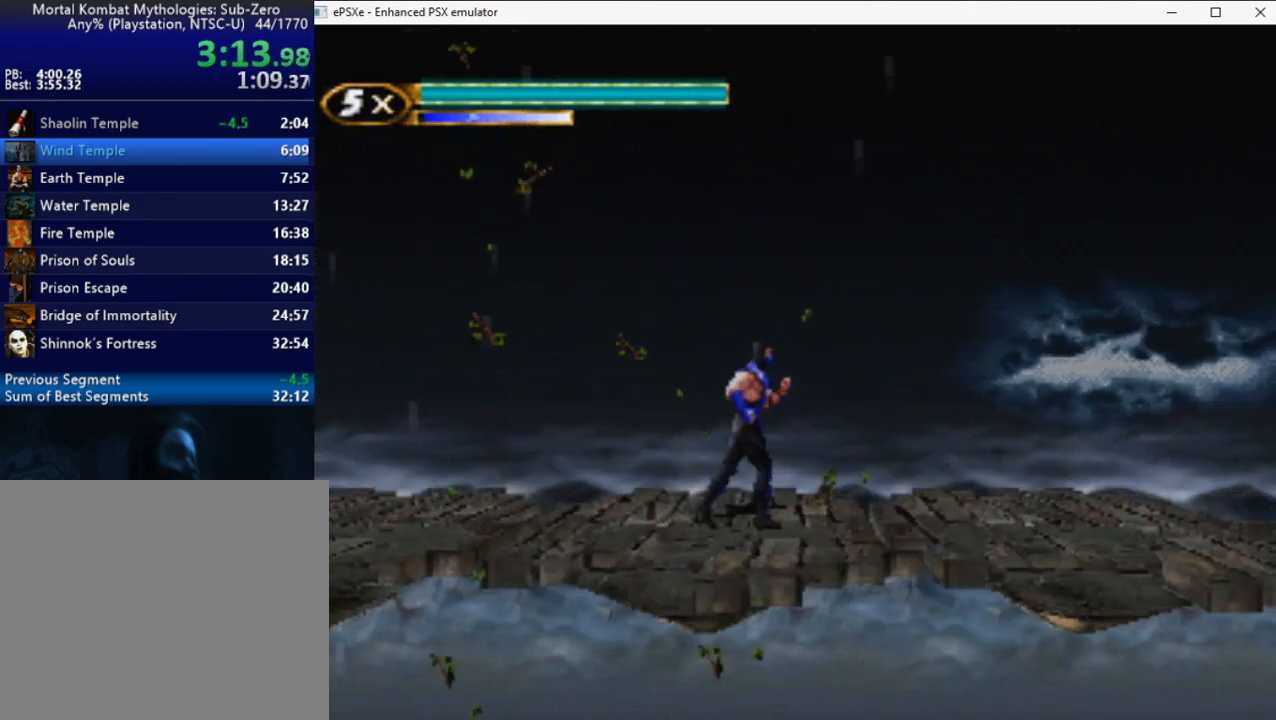
{"buttons": ["DPAD_RIGHT"], "right_stick": "center", "events": []}
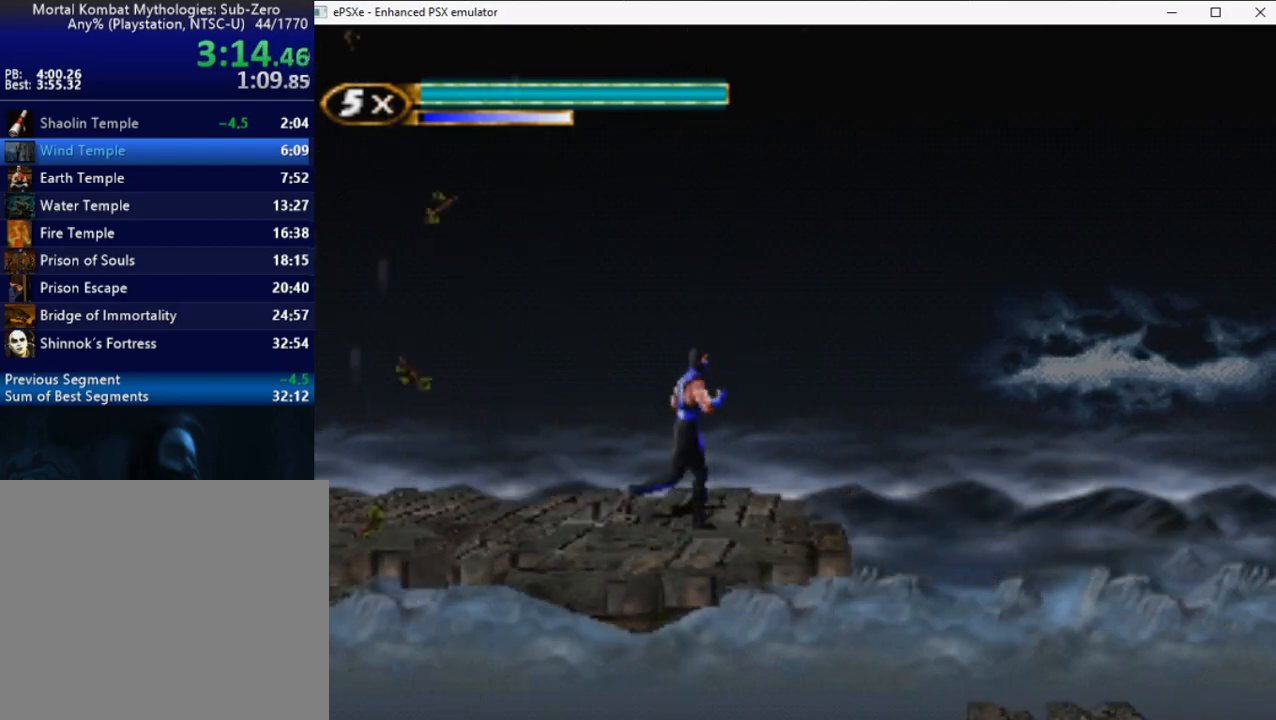
{"buttons": ["R2", "DPAD_RIGHT"], "right_stick": "center", "events": [[217, "CIRCLE", "down"], [283, "CIRCLE", "up"], [317, "R2", "down"]]}
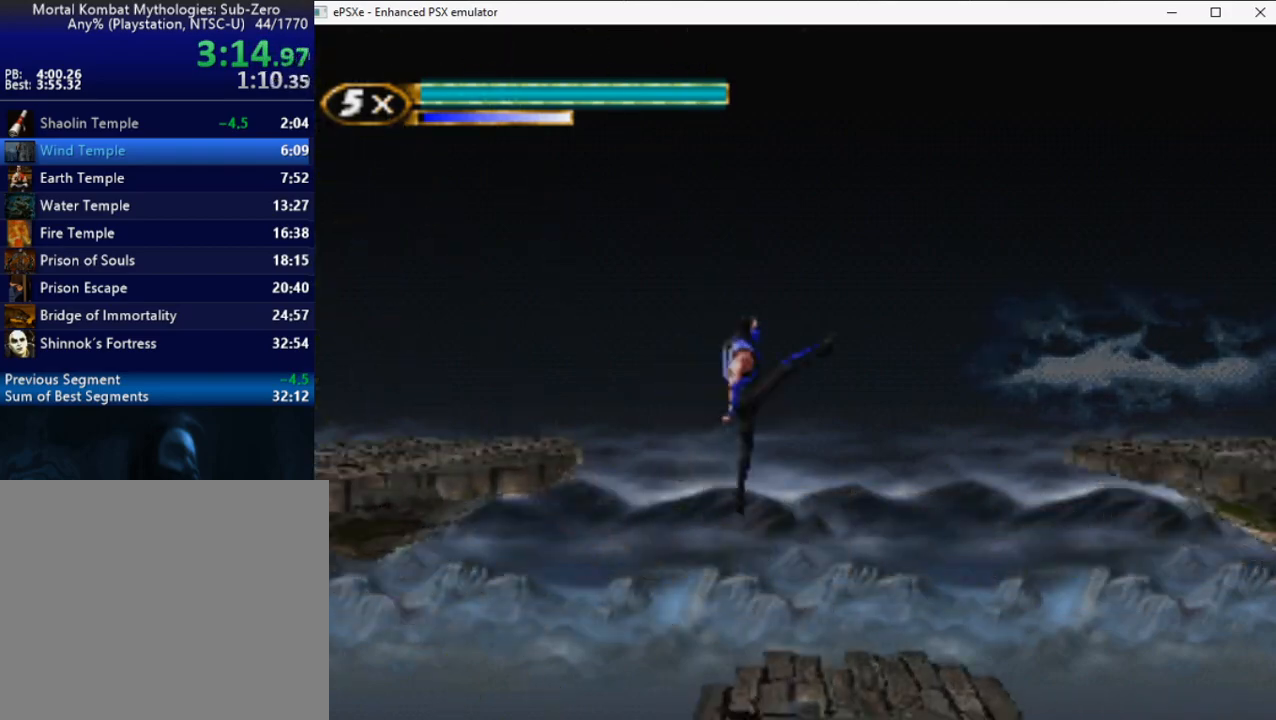
{"buttons": ["R2", "DPAD_RIGHT"], "right_stick": "center", "events": []}
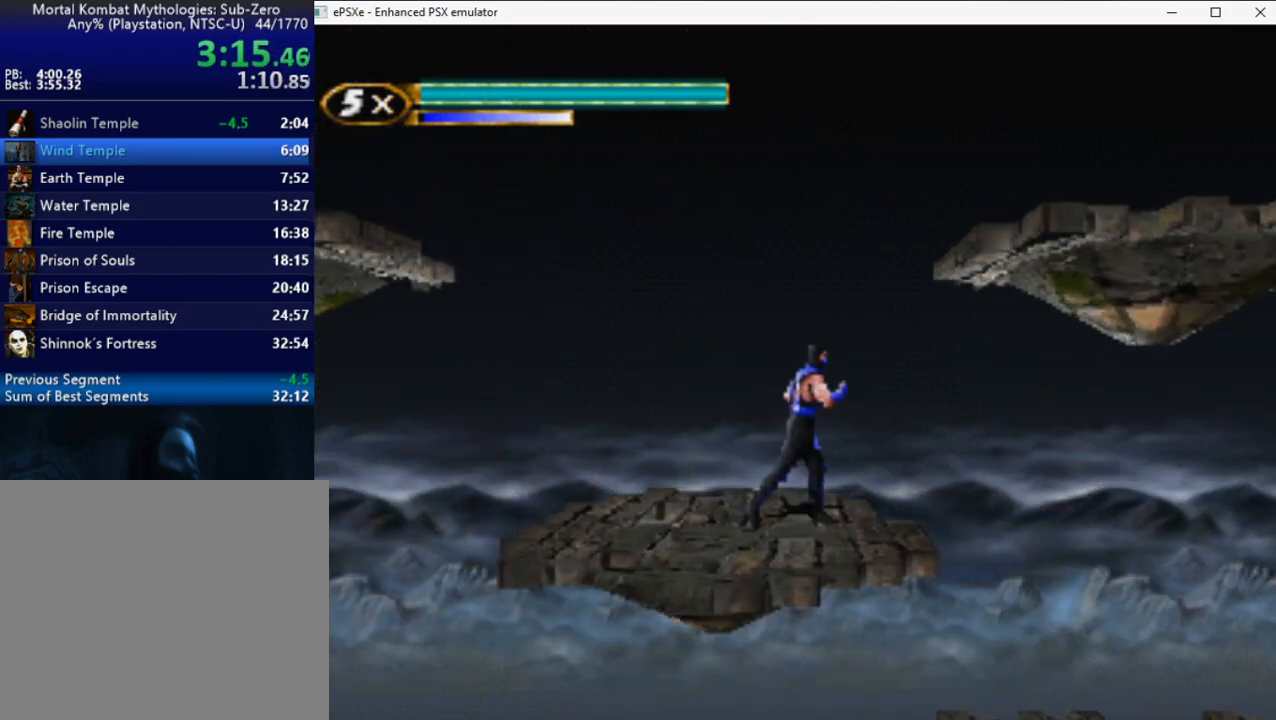
{"buttons": ["R2", "DPAD_RIGHT"], "right_stick": "center", "events": [[183, "TRIANGLE", "down"], [250, "TRIANGLE", "up"]]}
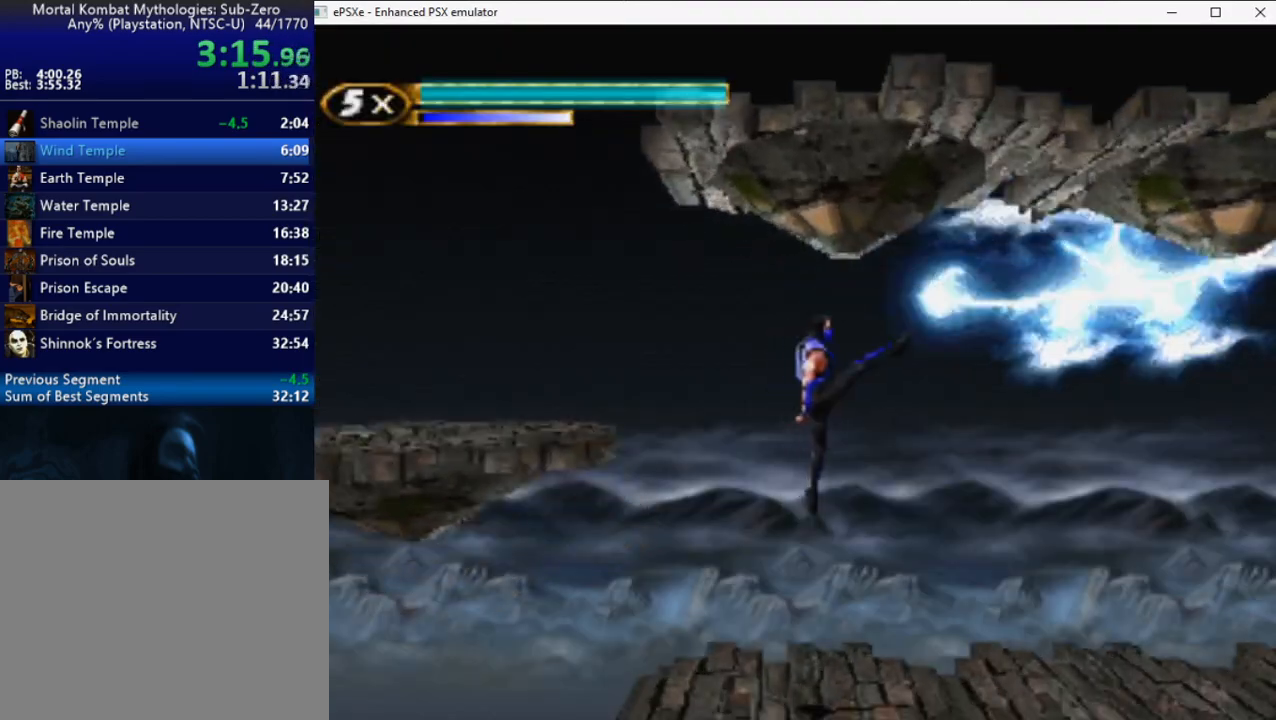
{"buttons": ["R2", "DPAD_RIGHT"], "right_stick": "center", "events": []}
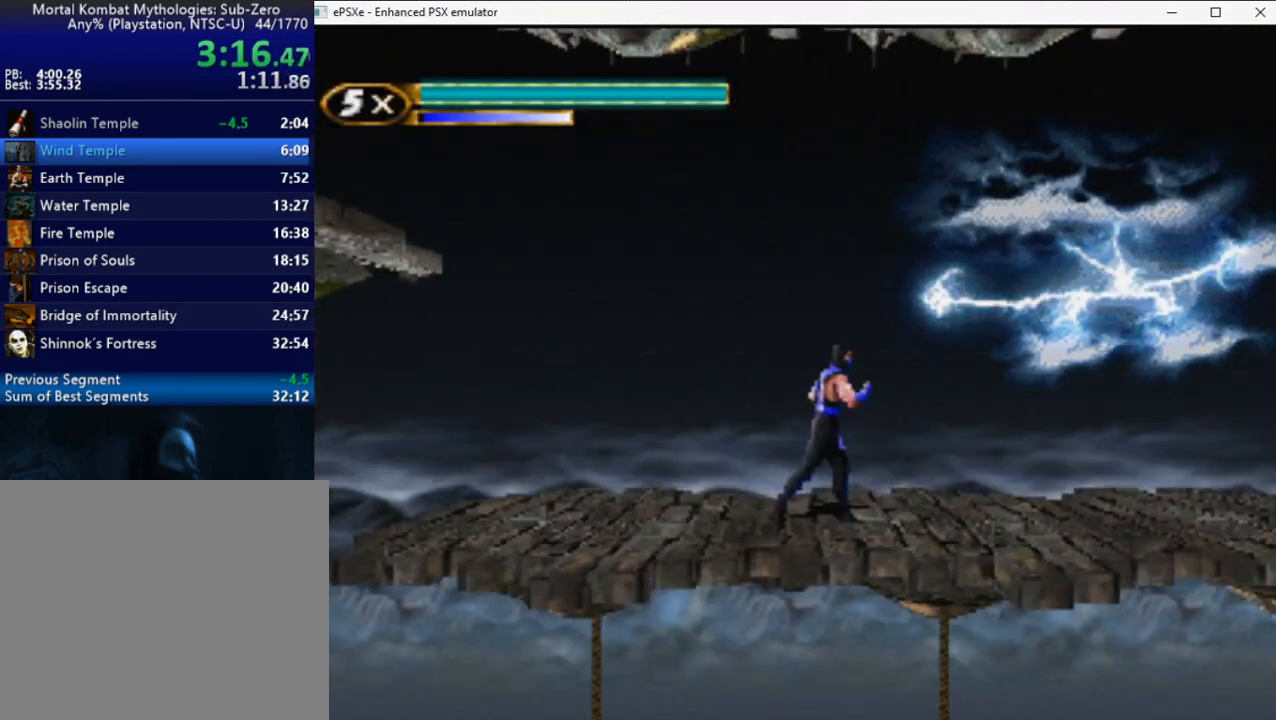
{"buttons": ["R2", "DPAD_RIGHT"], "right_stick": "center", "events": []}
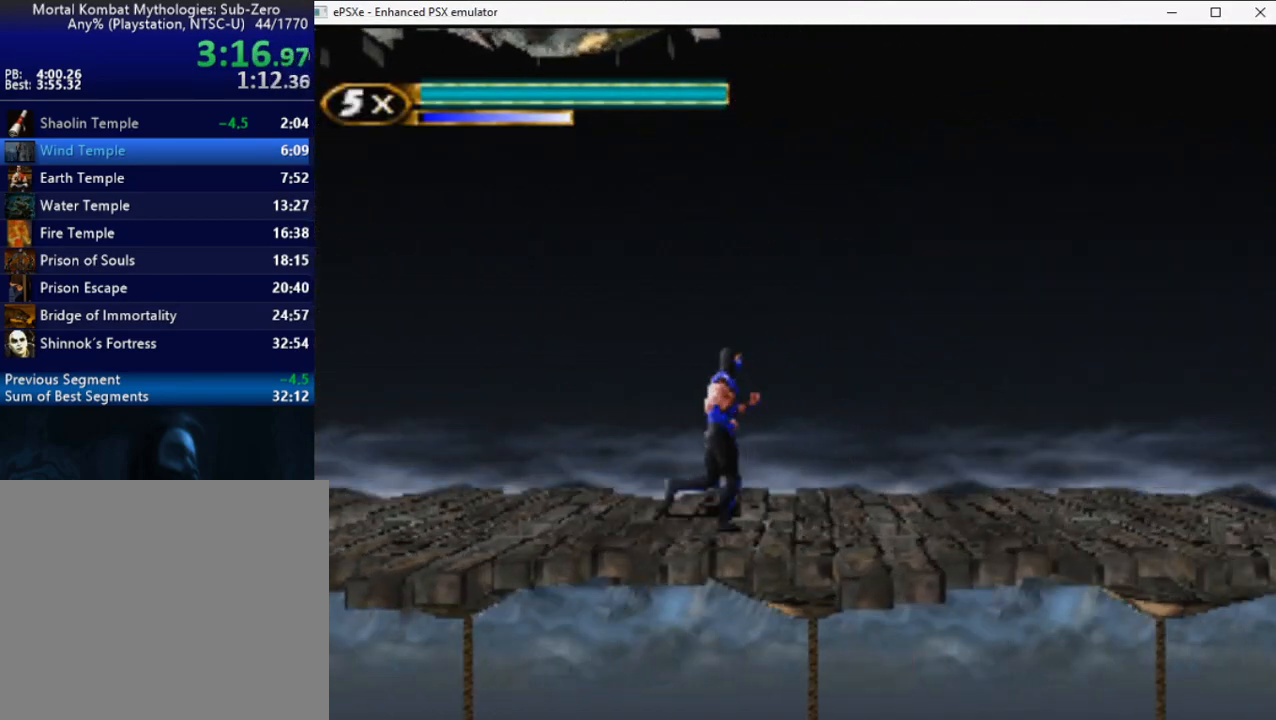
{"buttons": ["R2", "DPAD_RIGHT"], "right_stick": "center", "events": []}
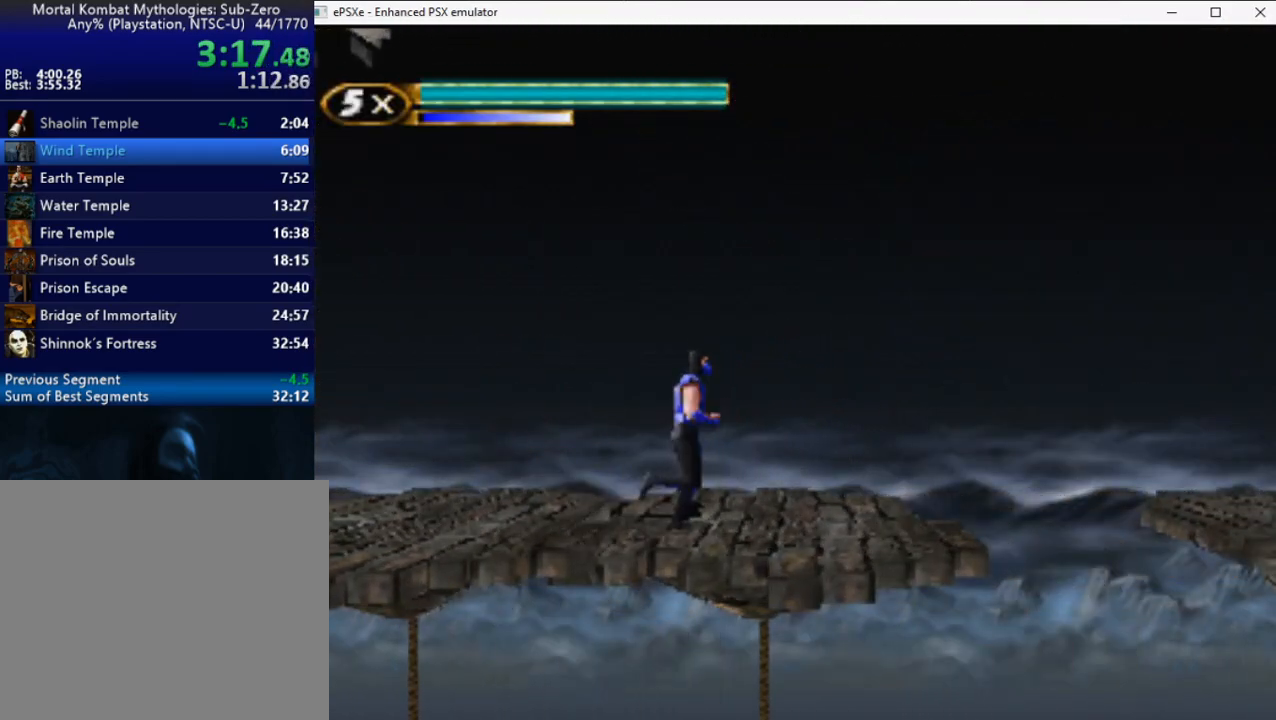
{"buttons": ["R2", "DPAD_DOWN", "DPAD_RIGHT"], "right_stick": "center", "events": [[183, "DPAD_UP", "down"], [333, "DPAD_UP", "up"], [350, "DPAD_DOWN", "down"]]}
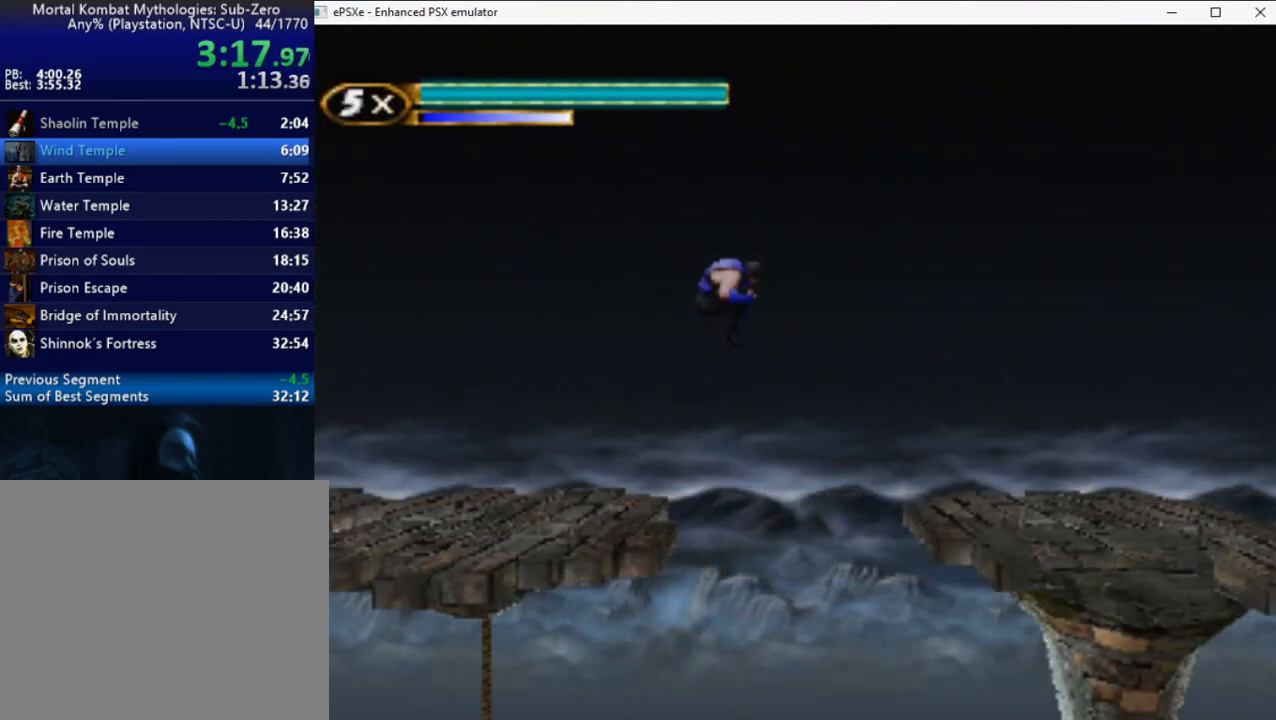
{"buttons": ["R2", "DPAD_RIGHT"], "right_stick": "center", "events": [[250, "DPAD_DOWN", "up"]]}
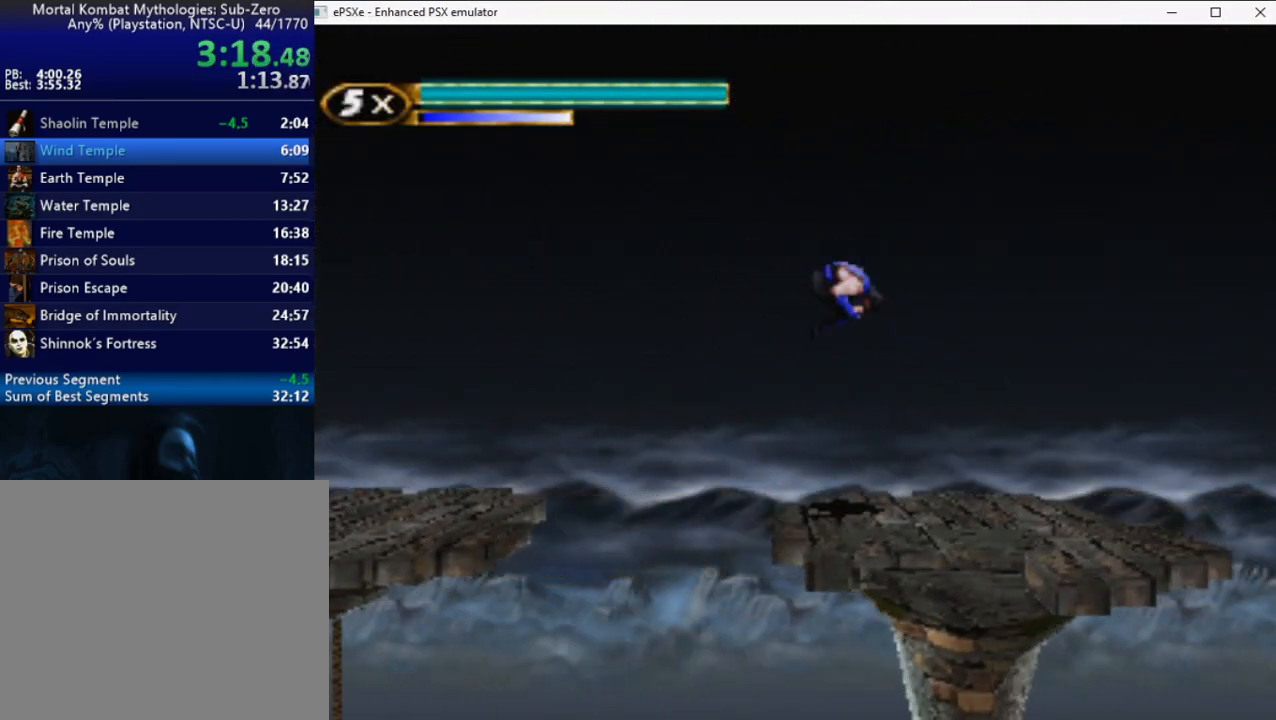
{"buttons": ["R2", "DPAD_UP", "DPAD_RIGHT"], "right_stick": "center", "events": [[350, "DPAD_UP", "down"]]}
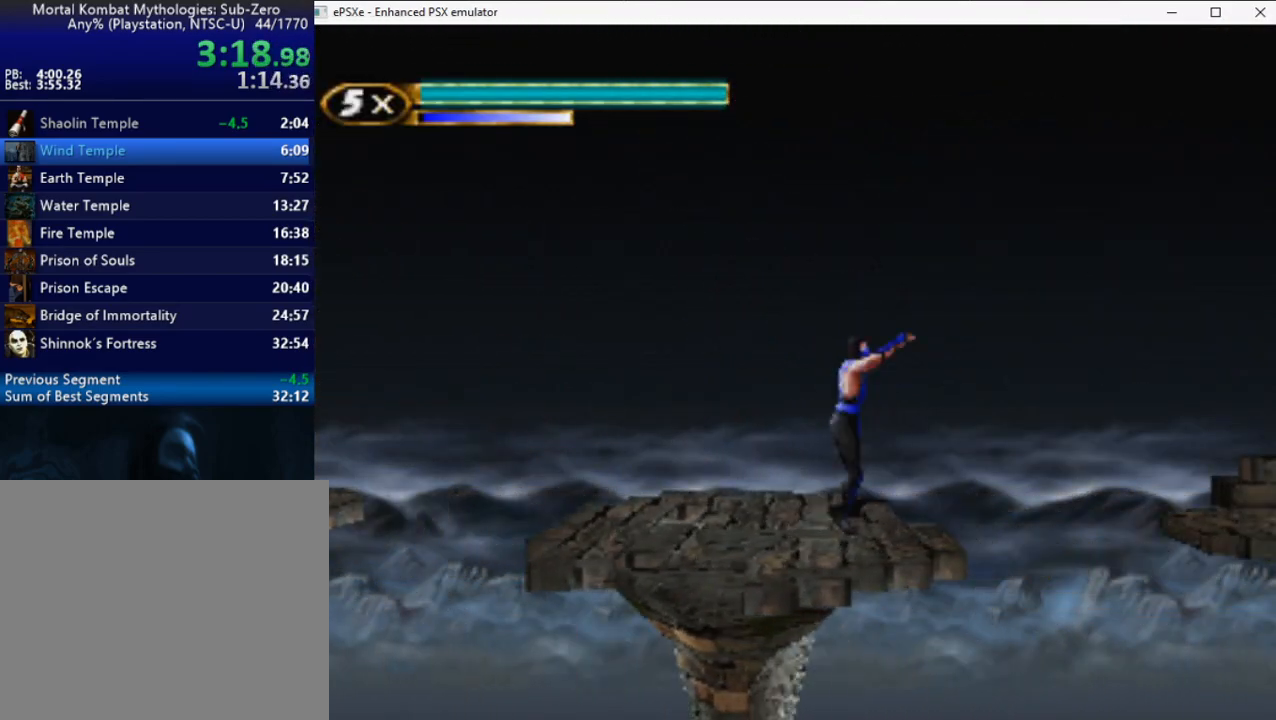
{"buttons": ["R2", "DPAD_RIGHT"], "right_stick": "center", "events": [[133, "DPAD_UP", "up"], [150, "DPAD_RIGHT", "up"], [250, "DPAD_RIGHT", "down"]]}
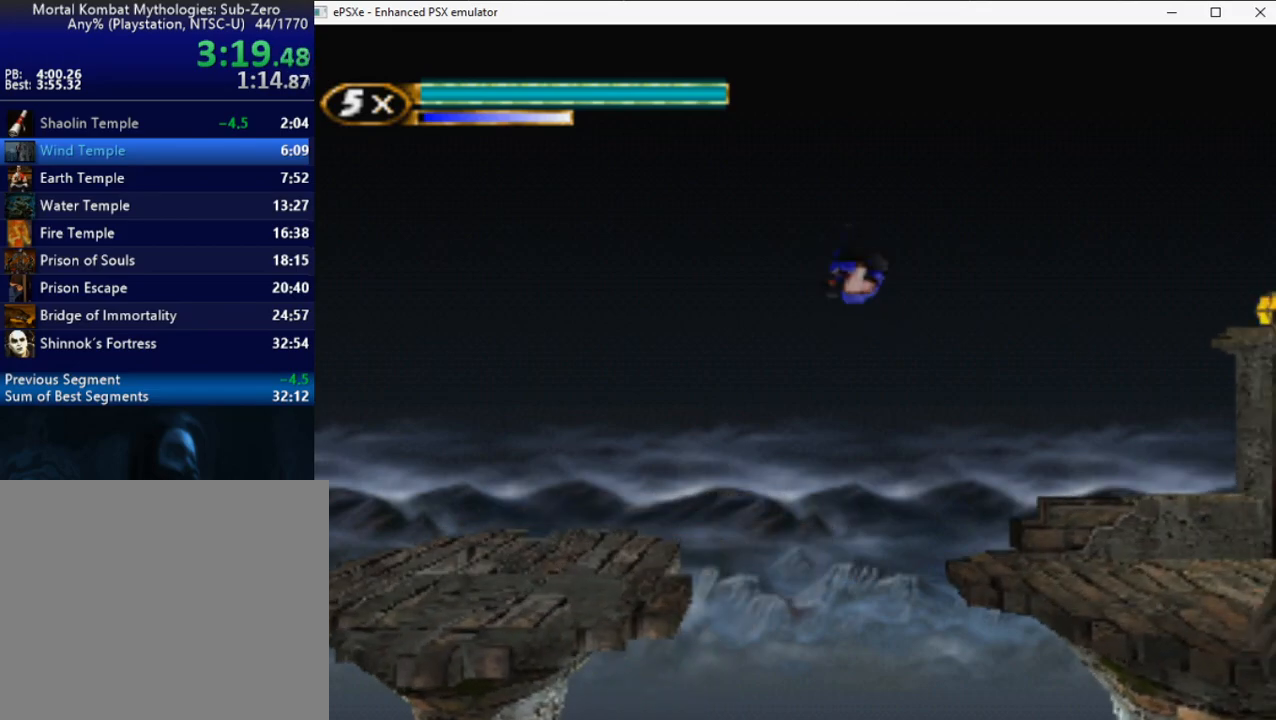
{"buttons": ["R2", "DPAD_RIGHT"], "right_stick": "center", "events": []}
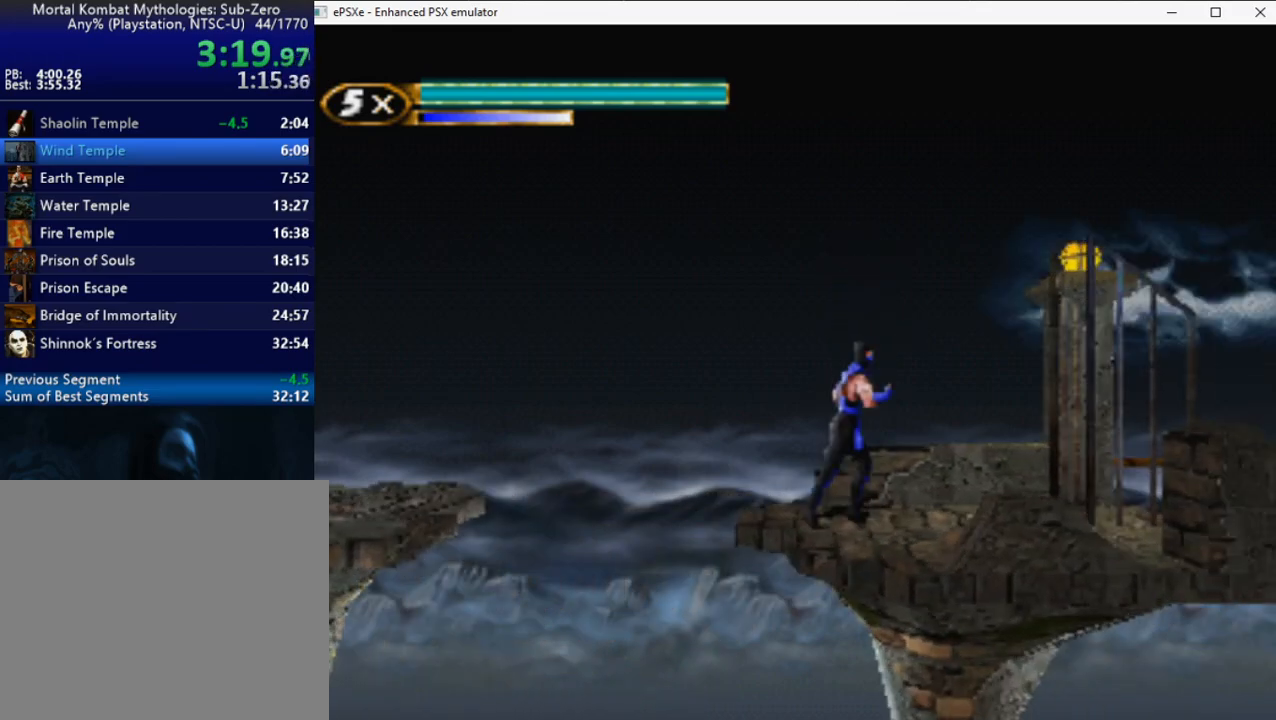
{"buttons": ["R2", "DPAD_RIGHT"], "right_stick": "center", "events": []}
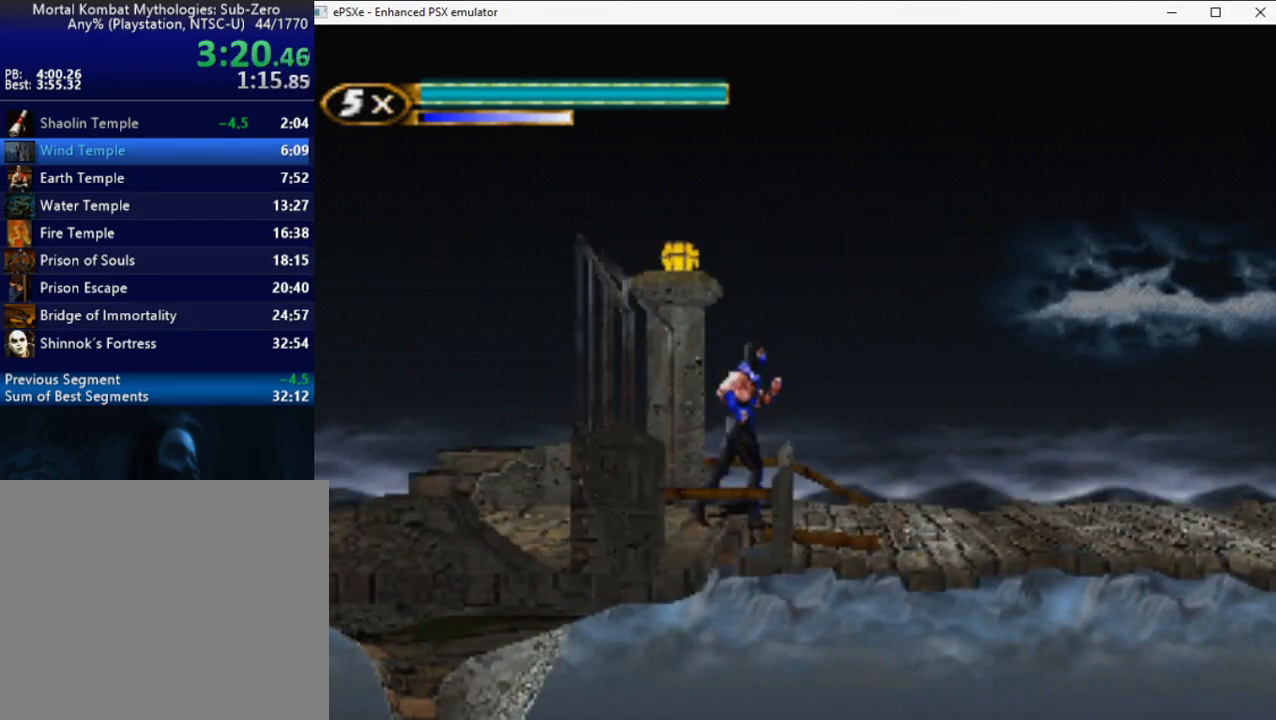
{"buttons": ["R2", "DPAD_RIGHT"], "right_stick": "center", "events": []}
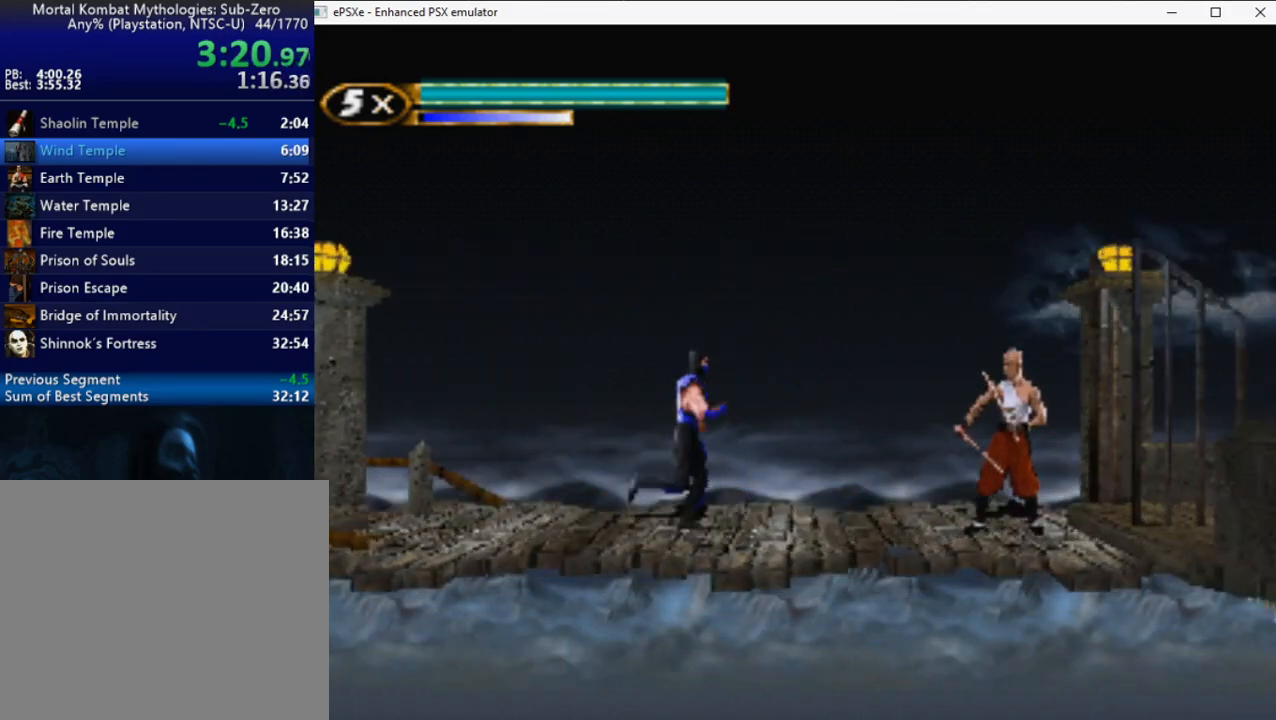
{"buttons": ["R2", "DPAD_RIGHT"], "right_stick": "center", "events": [[200, "DPAD_UP", "down"], [417, "DPAD_UP", "up"]]}
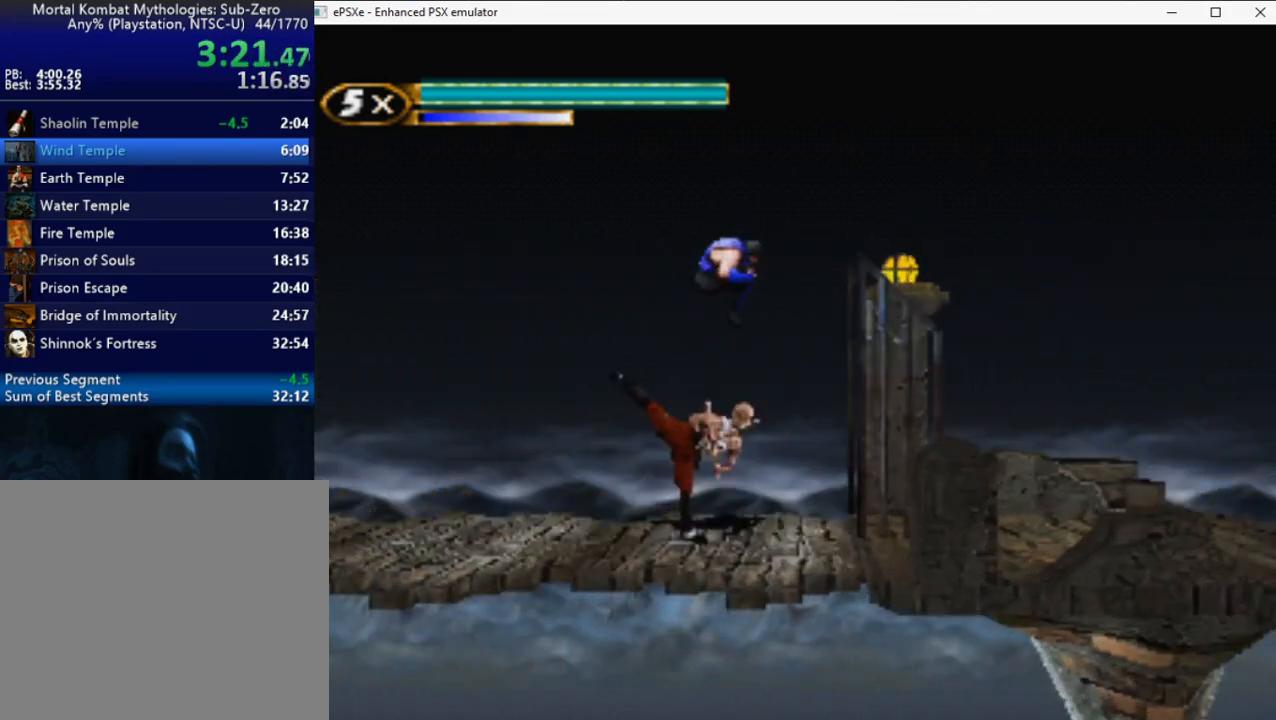
{"buttons": ["R2", "DPAD_RIGHT"], "right_stick": "center", "events": []}
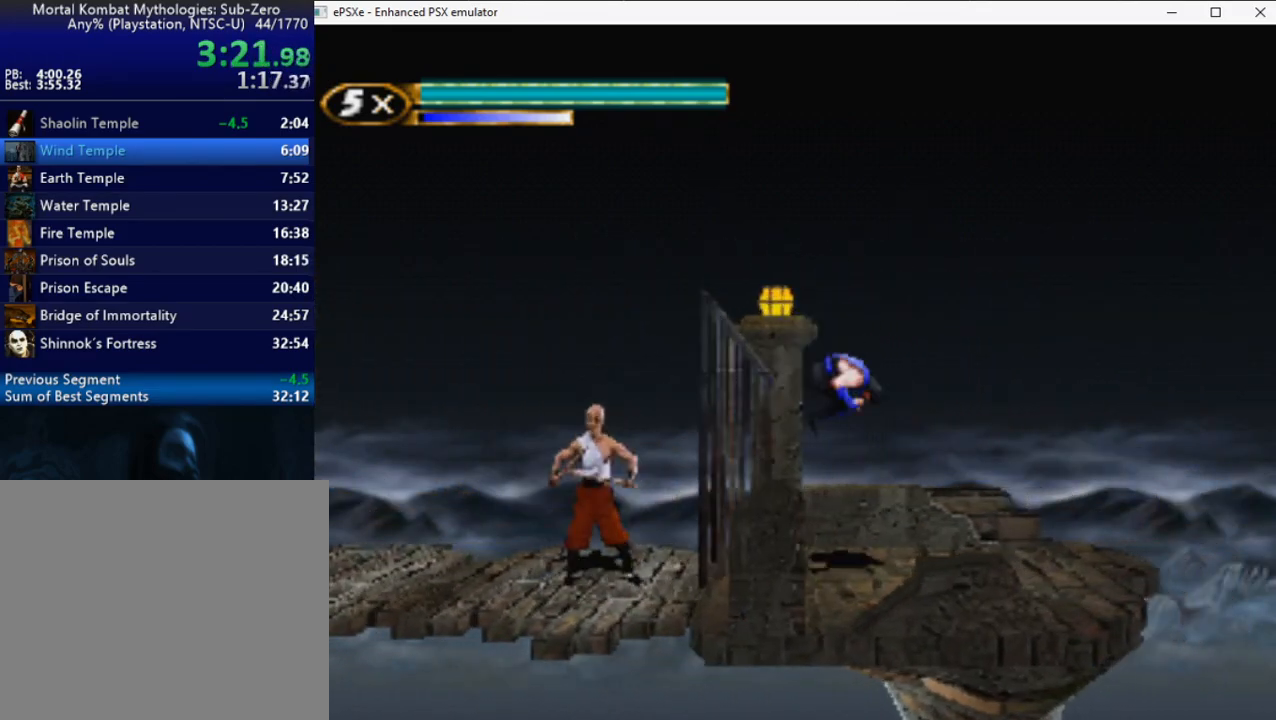
{"buttons": ["R2", "DPAD_UP", "DPAD_RIGHT"], "right_stick": "center", "events": [[417, "DPAD_UP", "down"]]}
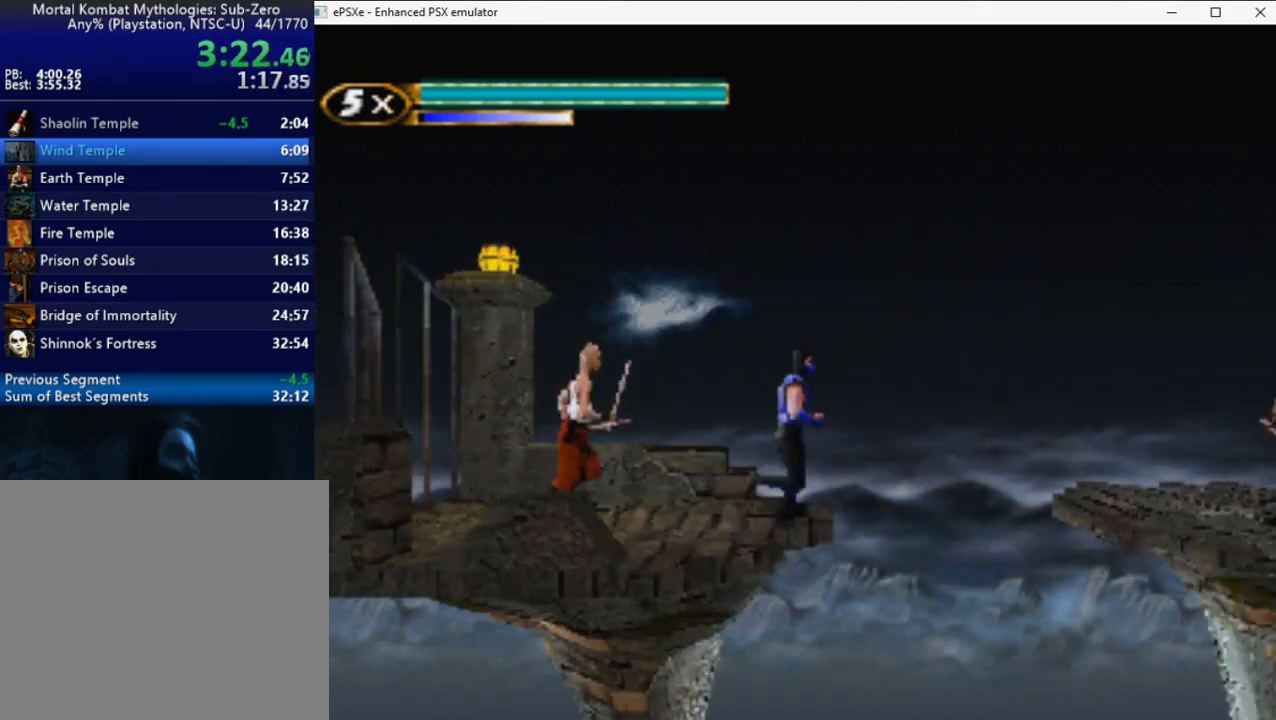
{"buttons": ["TRIANGLE", "R2"], "right_stick": "center", "events": [[100, "DPAD_UP", "up"], [167, "DPAD_RIGHT", "up"], [500, "TRIANGLE", "down"]]}
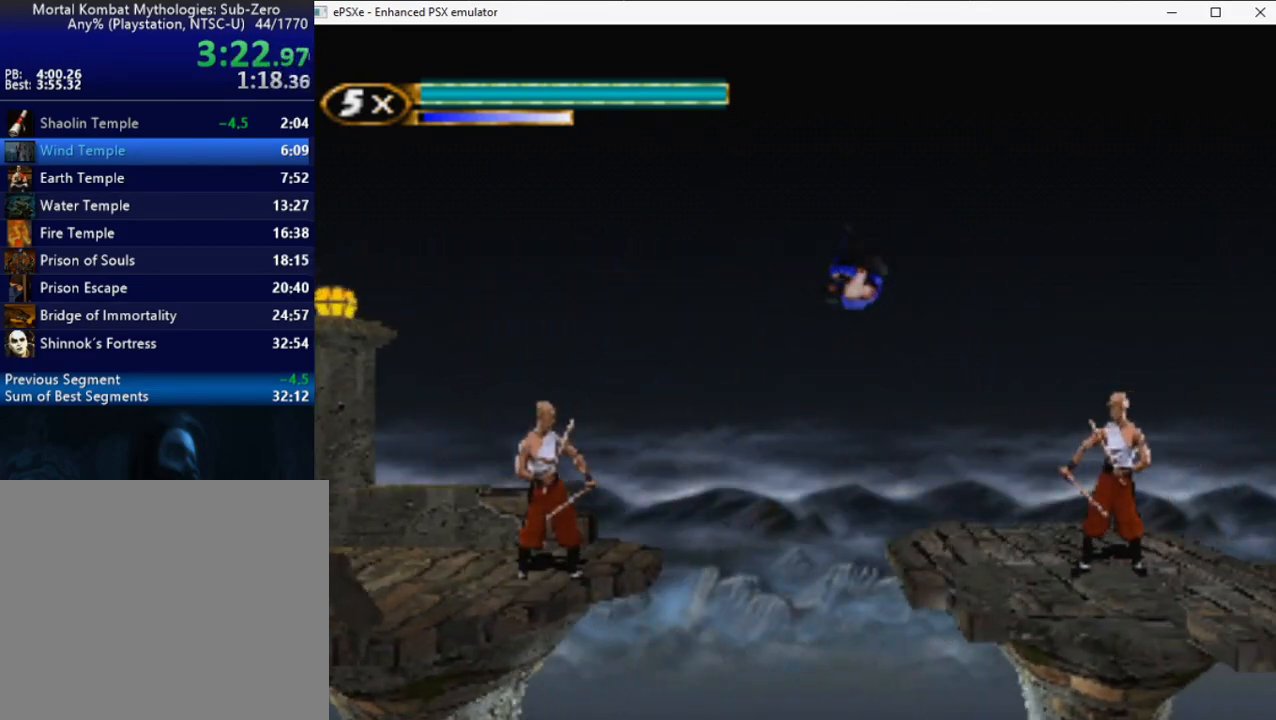
{"buttons": ["R2", "DPAD_RIGHT"], "right_stick": "center", "events": [[100, "TRIANGLE", "up"], [300, "DPAD_RIGHT", "down"]]}
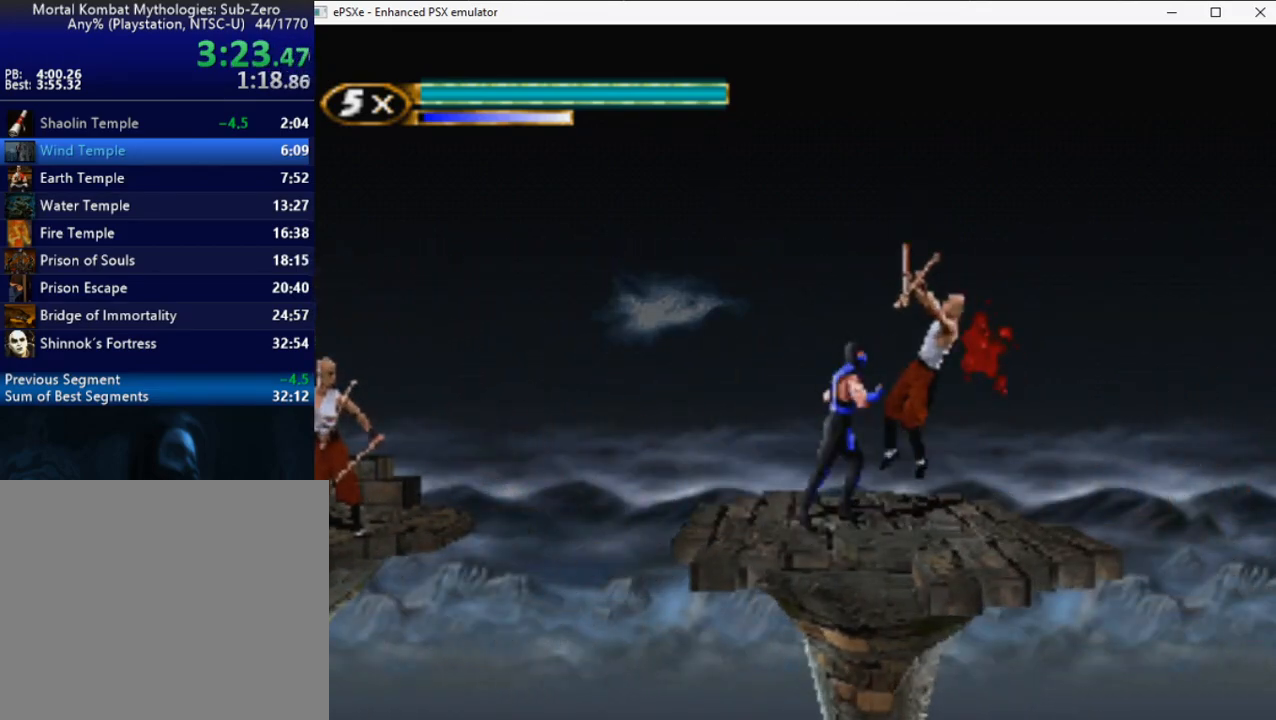
{"buttons": [], "right_stick": "center", "events": [[17, "TRIANGLE", "down"], [33, "DPAD_RIGHT", "up"], [33, "R2", "up"], [83, "TRIANGLE", "up"], [117, "L2", "down"], [267, "L2", "up"]]}
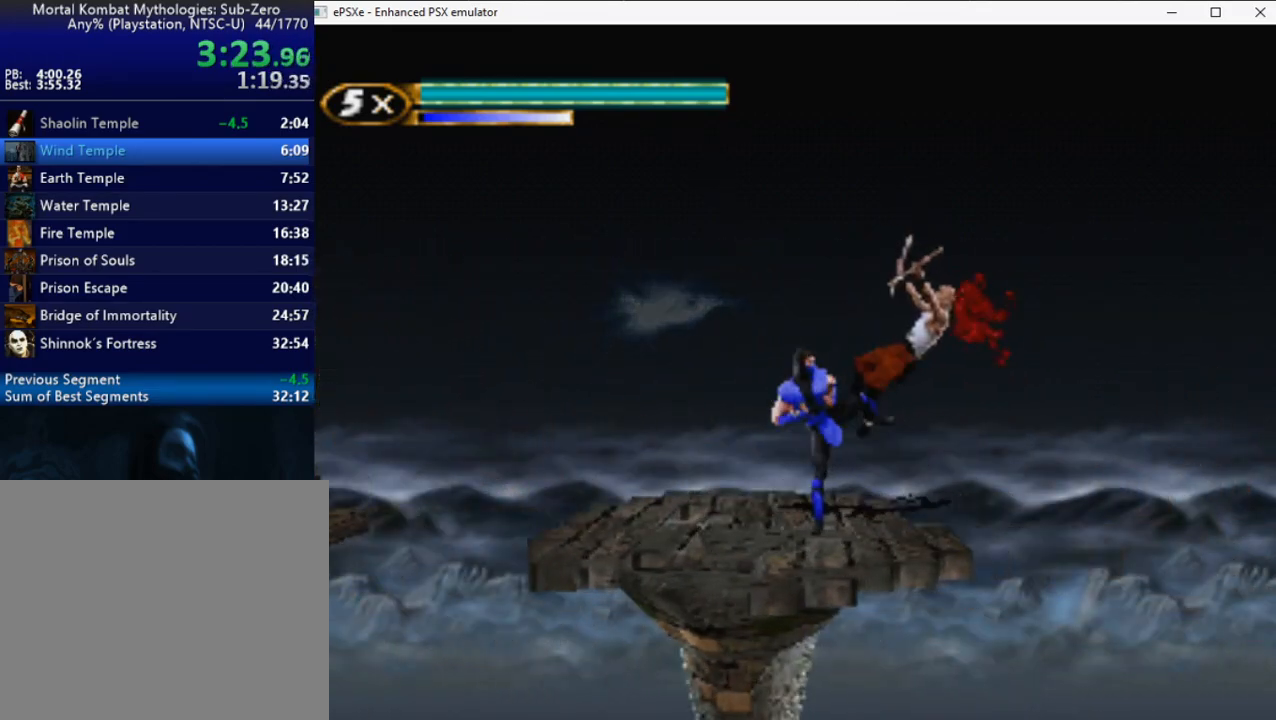
{"buttons": ["L2"], "right_stick": "center", "events": [[133, "L2", "down"], [217, "DPAD_LEFT", "down"], [217, "R2", "down"], [233, "L2", "up"], [467, "L2", "down"], [500, "DPAD_LEFT", "up"], [500, "R2", "up"]]}
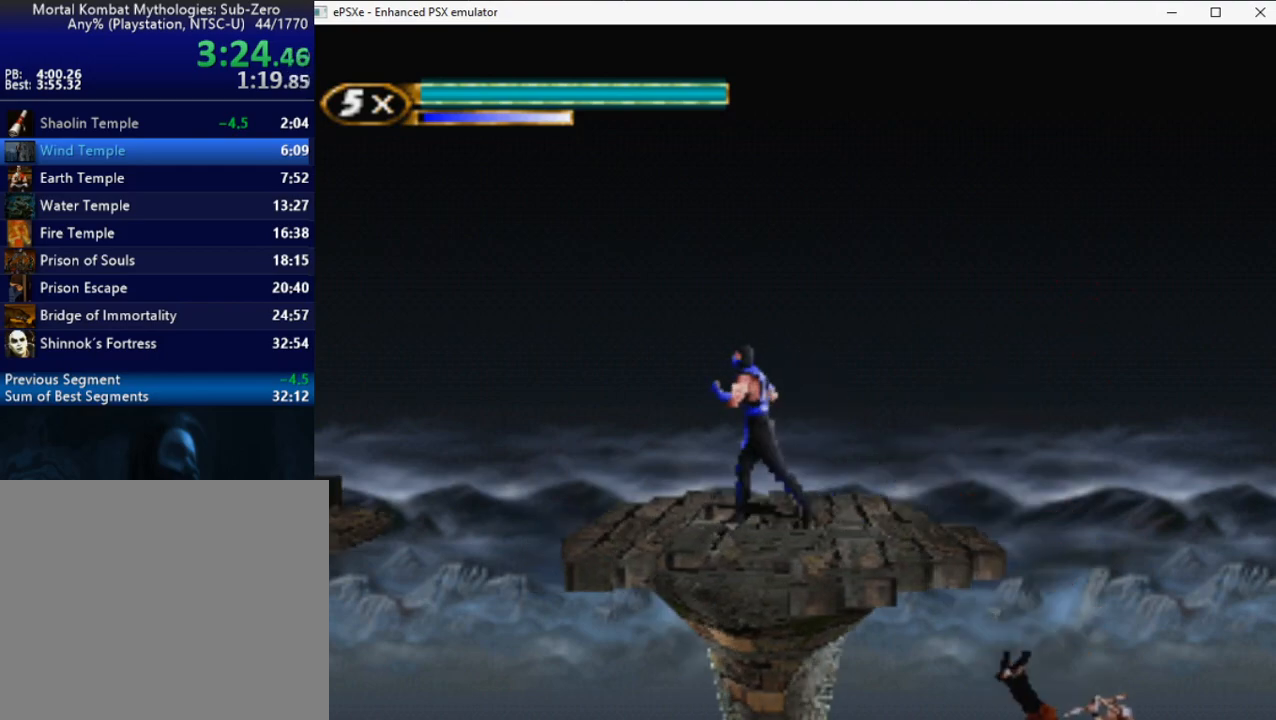
{"buttons": ["R2", "DPAD_LEFT"], "right_stick": "center", "events": [[67, "DPAD_RIGHT", "down"], [100, "R2", "down"], [117, "L2", "up"], [400, "DPAD_RIGHT", "up"], [400, "L2", "down"], [400, "R2", "up"], [450, "DPAD_LEFT", "down"], [500, "L2", "up"], [500, "R2", "down"]]}
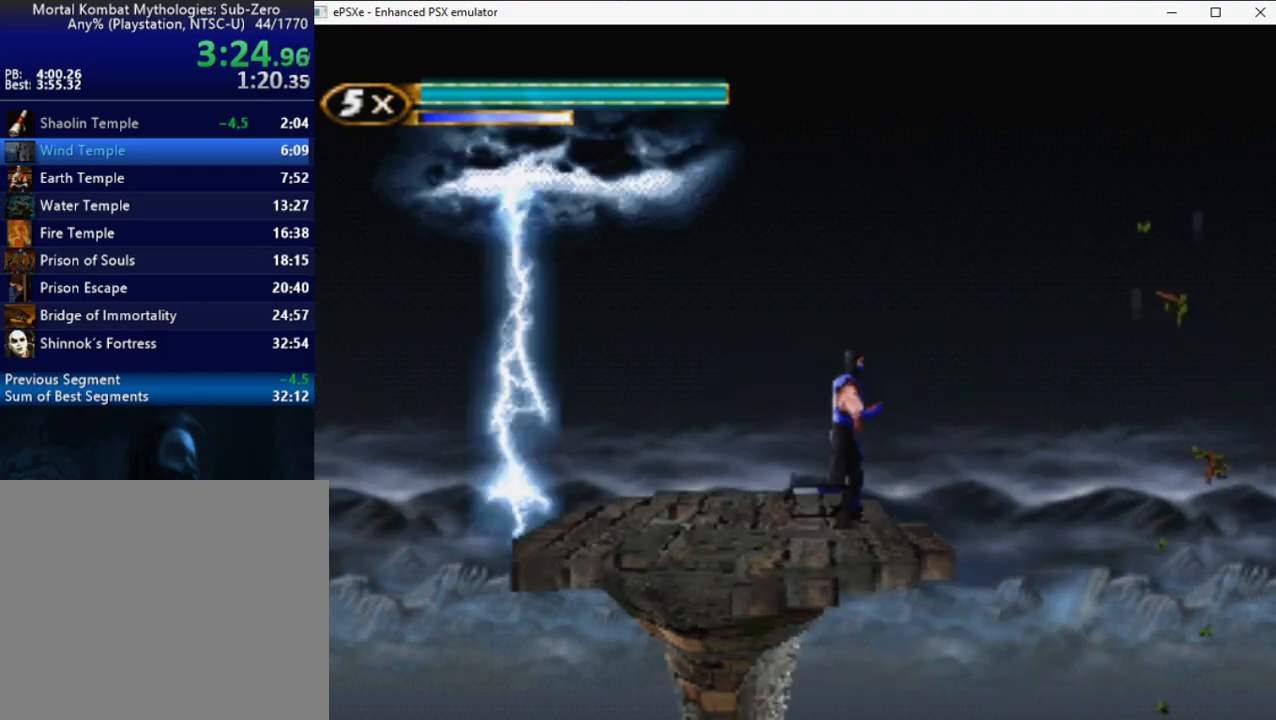
{"buttons": ["R2", "DPAD_RIGHT"], "right_stick": "center", "events": [[233, "L2", "down"], [250, "DPAD_LEFT", "up"], [267, "R2", "up"], [300, "DPAD_RIGHT", "down"], [333, "R2", "down"], [367, "L2", "up"]]}
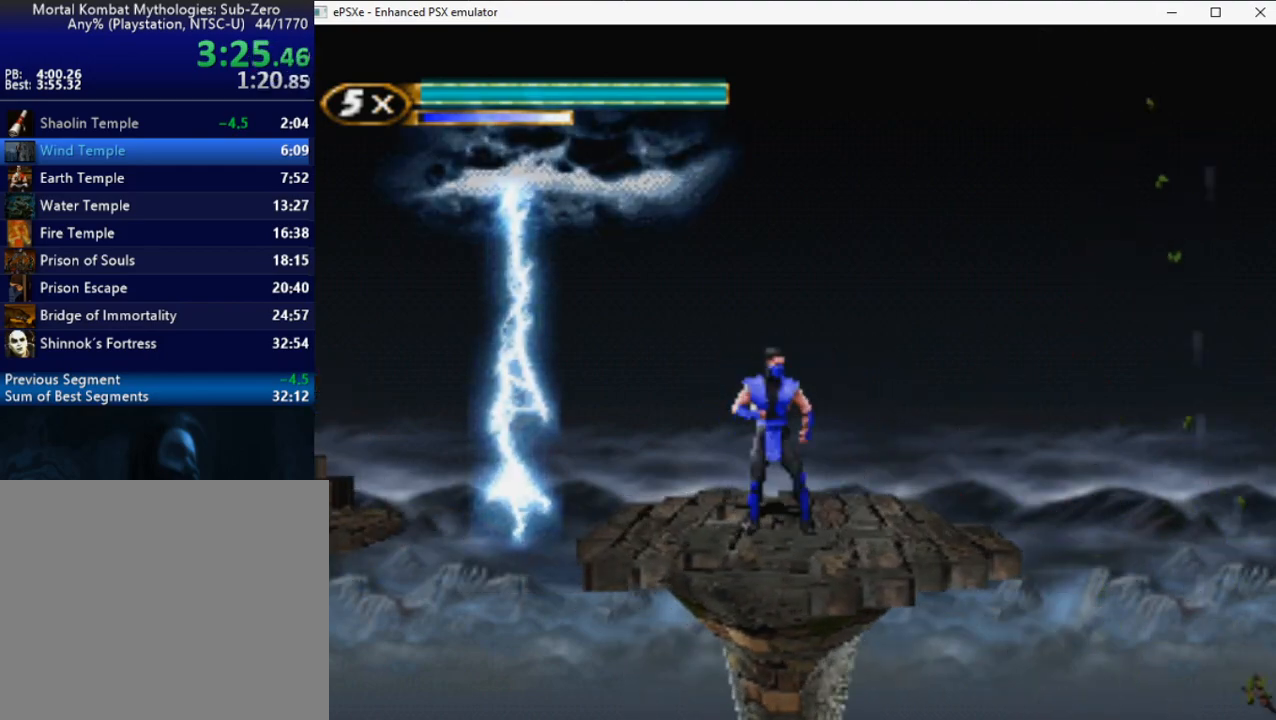
{"buttons": ["R2", "DPAD_RIGHT"], "right_stick": "center", "events": [[150, "DPAD_UP", "down"], [400, "DPAD_UP", "up"]]}
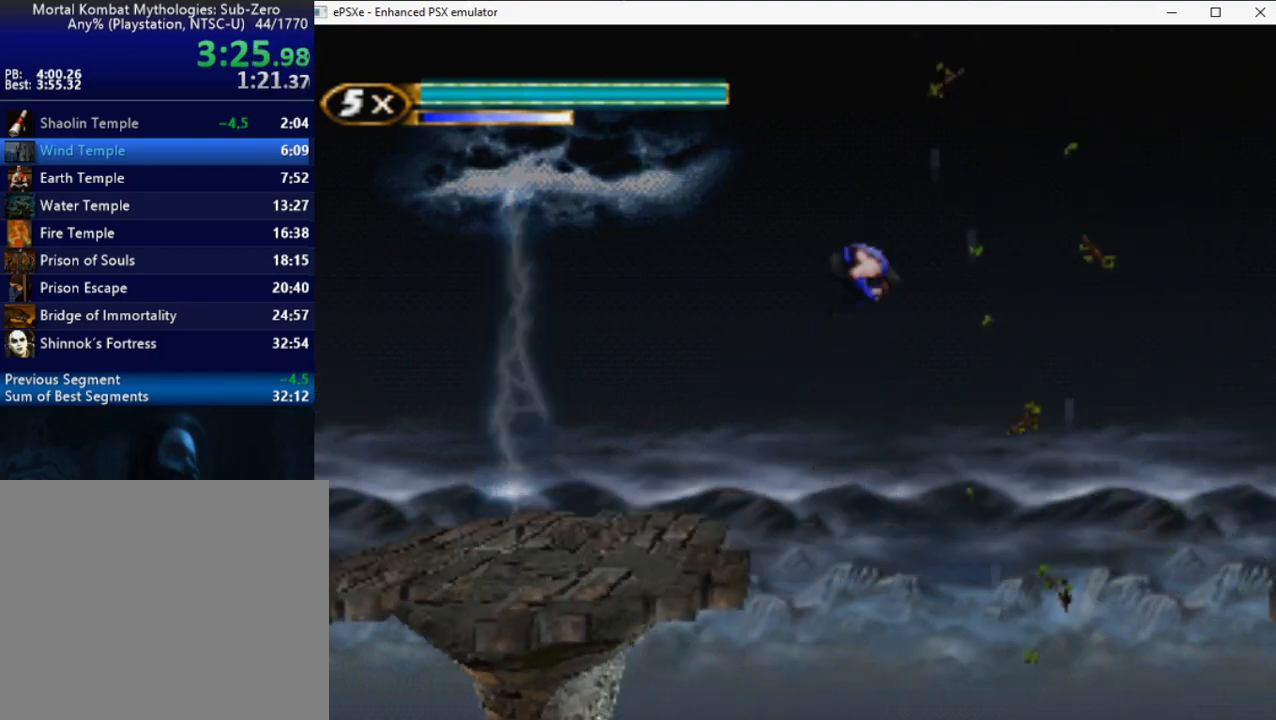
{"buttons": ["R2", "DPAD_RIGHT"], "right_stick": "center", "events": [[200, "DPAD_DOWN", "down"], [350, "DPAD_DOWN", "up"]]}